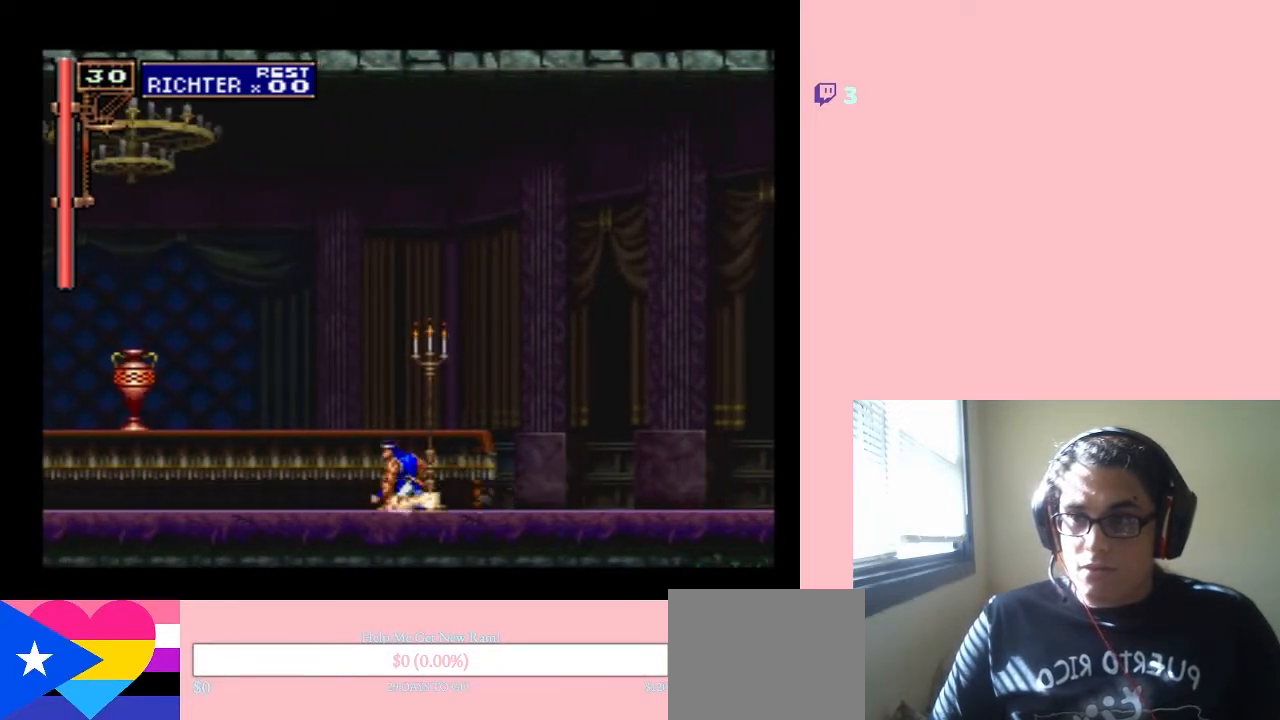
Gameplay with a controller (Nintendo layout); each line is a JSON object with the inputs held at the frame after it (dt_ms = milliseconds from this image to that frame). "events" lists button and stick changes between this image and that frame as [ms after this image, input, new state], when the widget could be followed in between. Not read: L3 R3.
{"dt_ms": 500, "buttons": ["B", "DPAD_RIGHT"], "left_stick": "center", "right_stick": "center", "events": [[383, "B", "up"], [417, "DPAD_RIGHT", "down"], [450, "B", "down"]]}
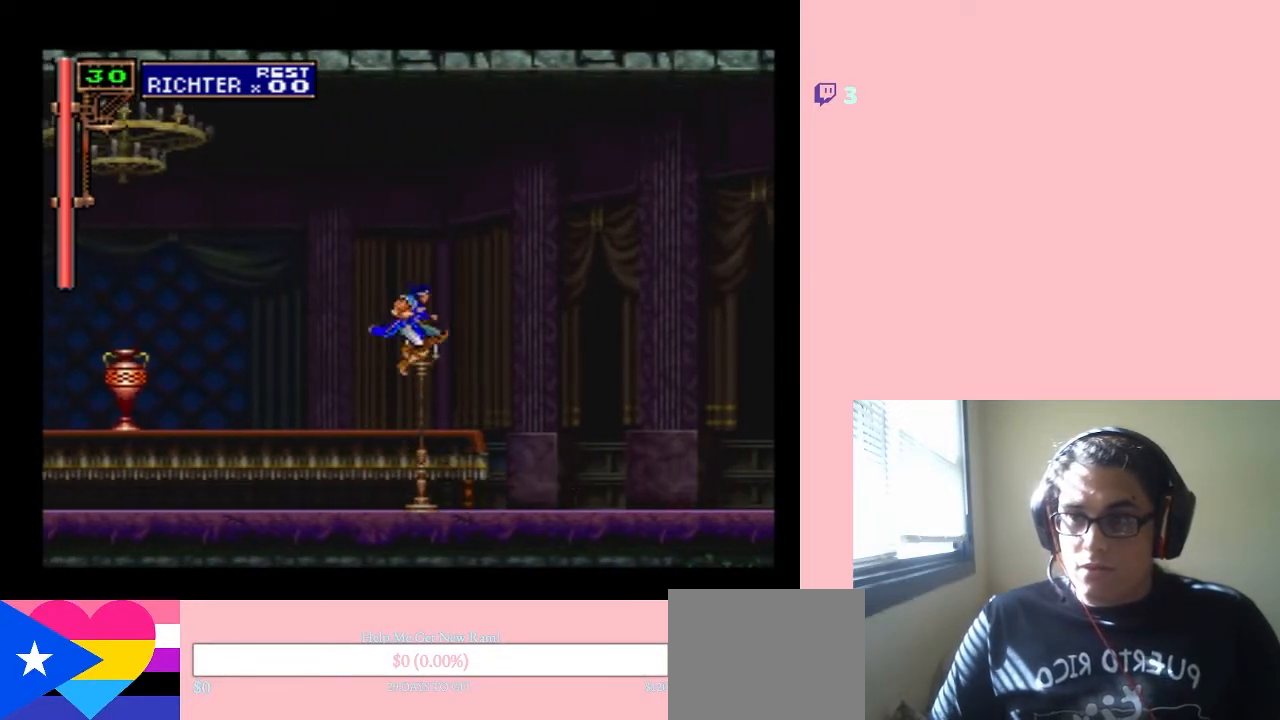
{"dt_ms": 500, "buttons": ["DPAD_DOWN"], "left_stick": "center", "right_stick": "center", "events": [[217, "DPAD_UP", "down"], [283, "DPAD_RIGHT", "up"], [317, "B", "up"], [417, "DPAD_LEFT", "down"], [417, "DPAD_UP", "up"], [450, "DPAD_DOWN", "down"], [450, "DPAD_LEFT", "up"]]}
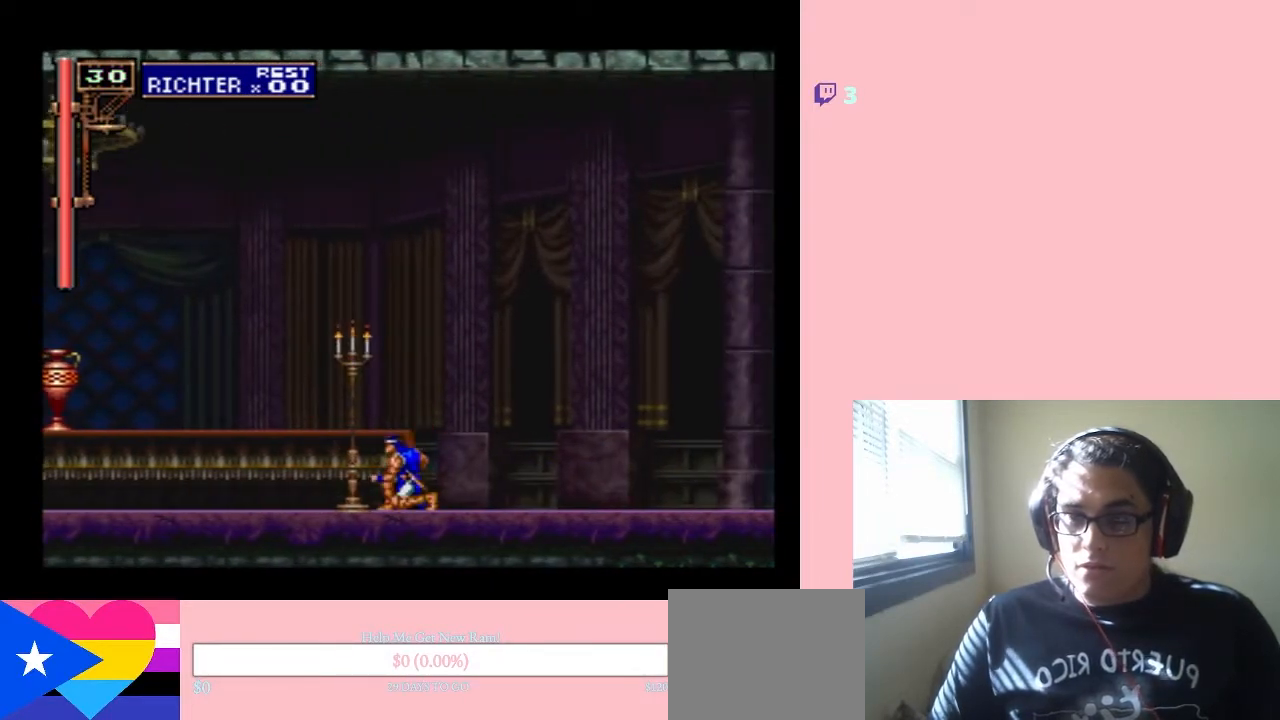
{"dt_ms": 500, "buttons": ["A", "DPAD_UP"], "left_stick": "center", "right_stick": "center", "events": [[67, "B", "down"], [350, "DPAD_DOWN", "up"], [350, "DPAD_UP", "down"], [383, "B", "up"], [500, "A", "down"]]}
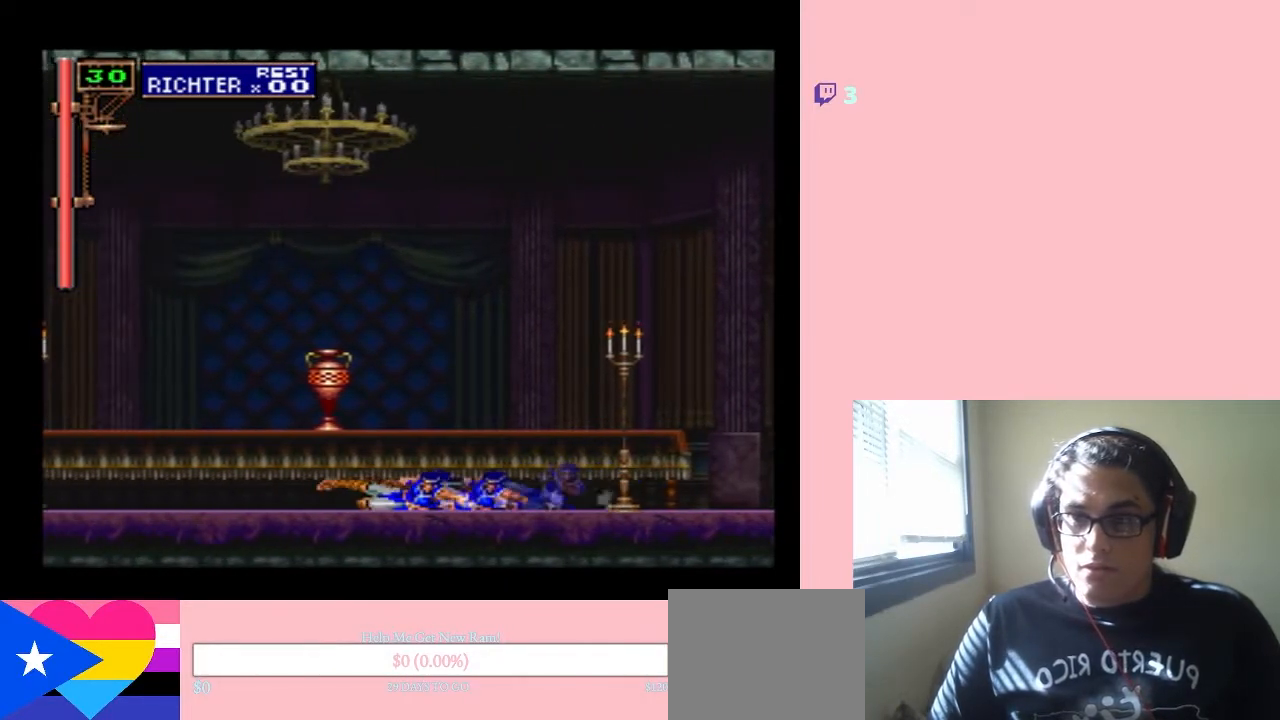
{"dt_ms": 500, "buttons": ["DPAD_RIGHT"], "left_stick": "center", "right_stick": "center", "events": [[33, "DPAD_RIGHT", "down"], [100, "DPAD_UP", "up"], [217, "A", "up"]]}
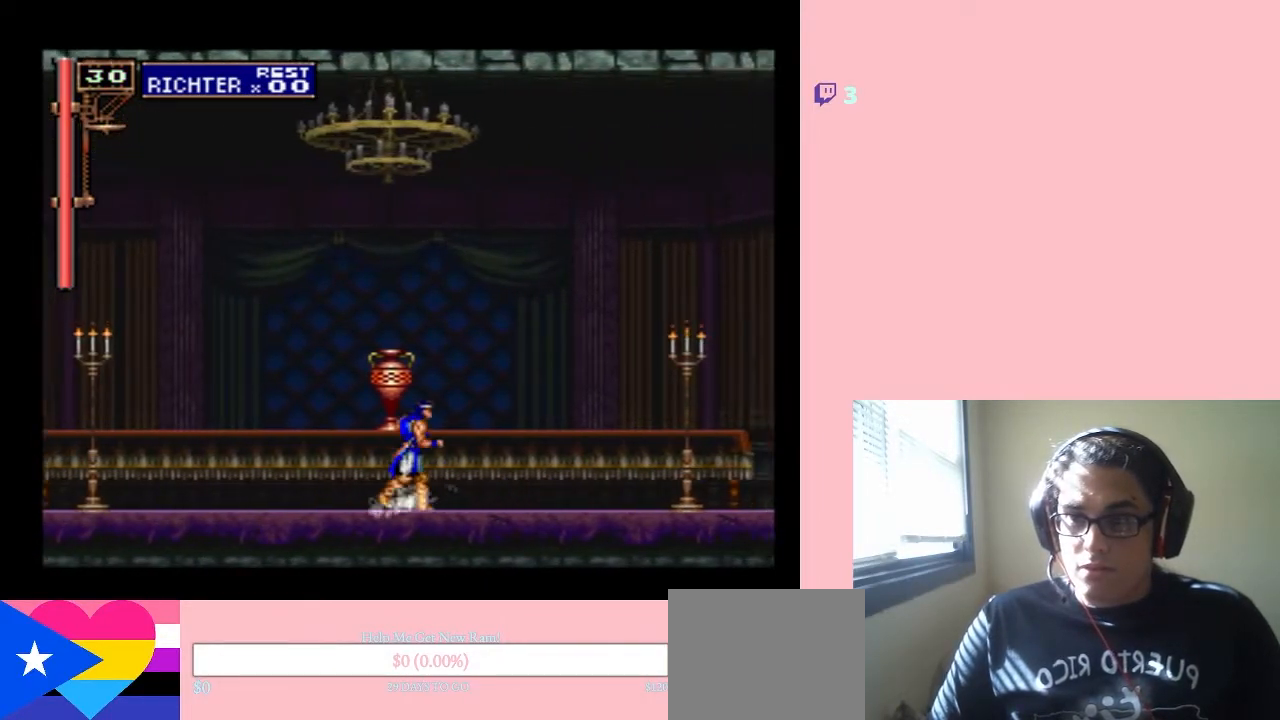
{"dt_ms": 1000, "buttons": ["Y", "DPAD_UP"], "left_stick": "center", "right_stick": "center"}
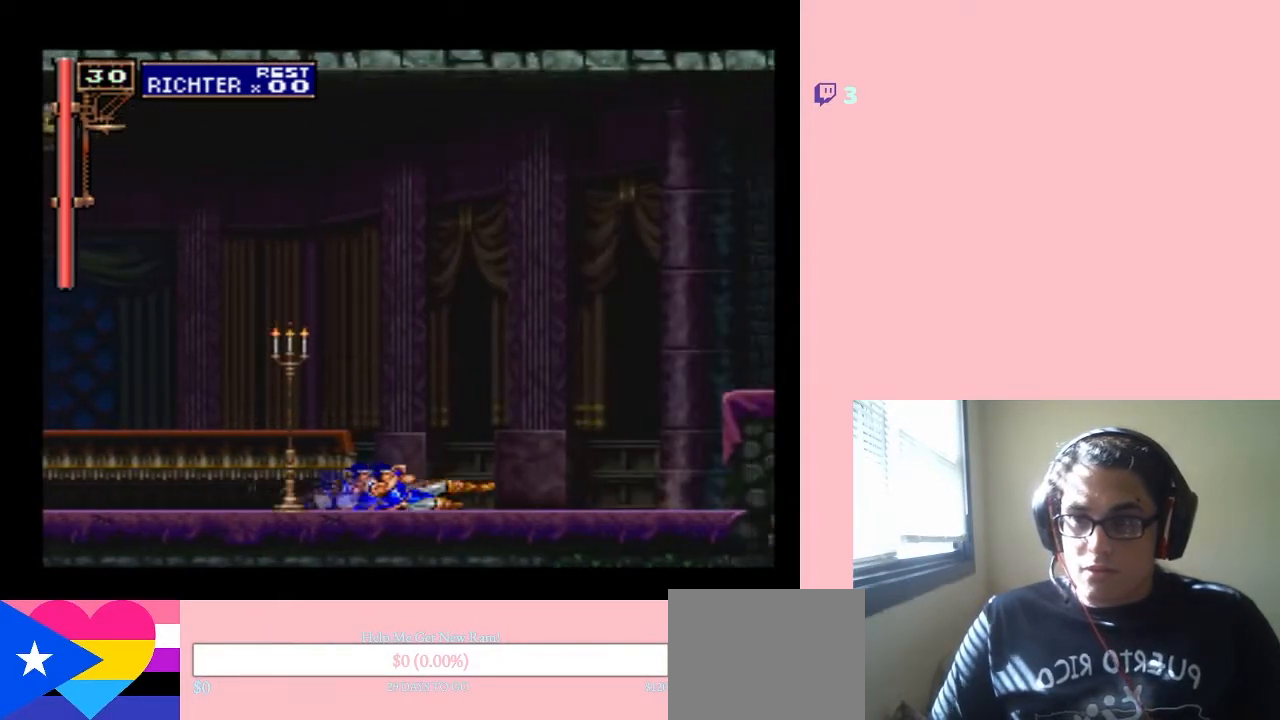
{"dt_ms": 500, "buttons": ["Y", "DPAD_UP"], "left_stick": "center", "right_stick": "center", "events": [[17, "Y", "up"], [133, "Y", "down"]]}
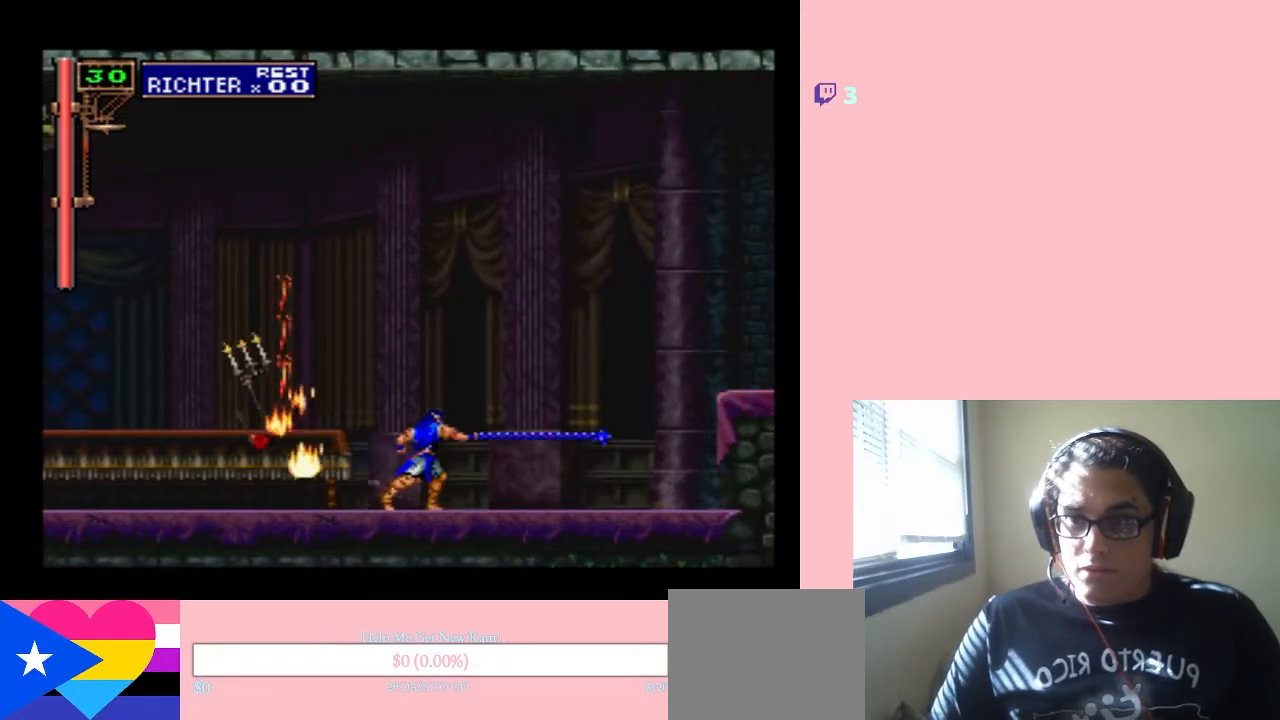
{"dt_ms": 500, "buttons": [], "left_stick": "center", "right_stick": "center", "events": [[367, "Y", "up"], [500, "DPAD_UP", "up"]]}
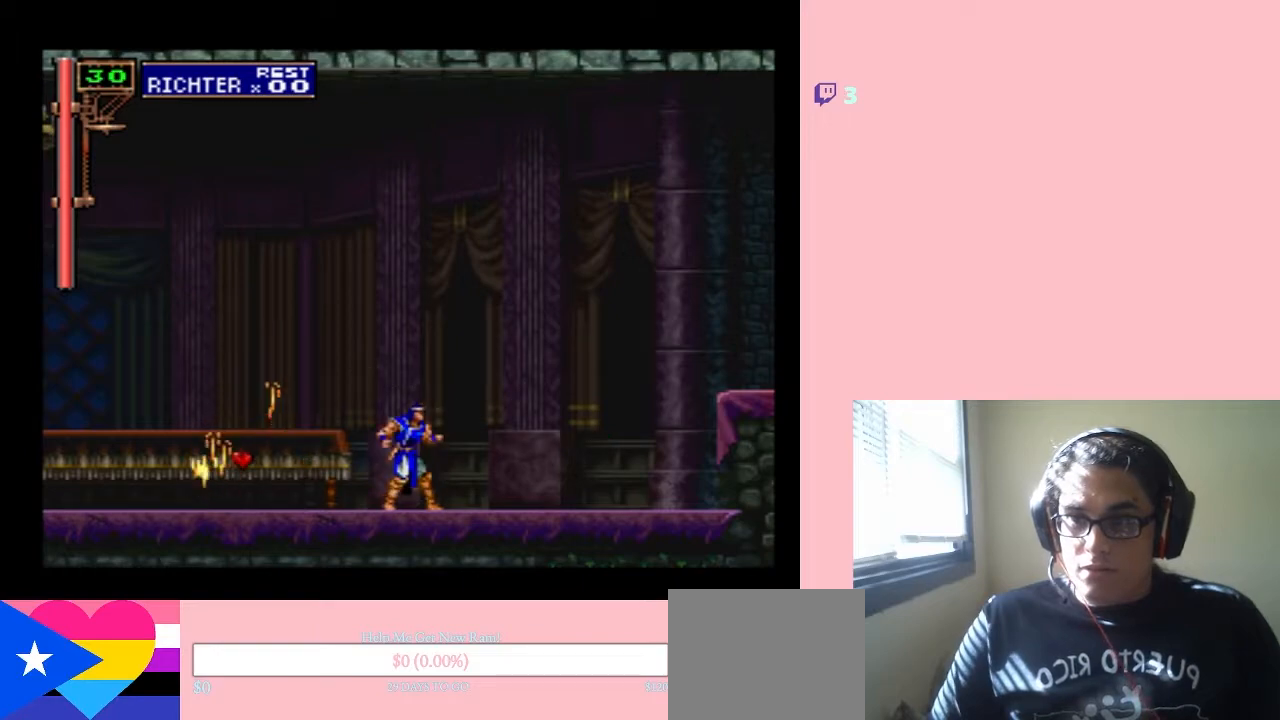
{"dt_ms": 500, "buttons": ["DPAD_LEFT"], "left_stick": "center", "right_stick": "center", "events": [[117, "DPAD_LEFT", "down"]]}
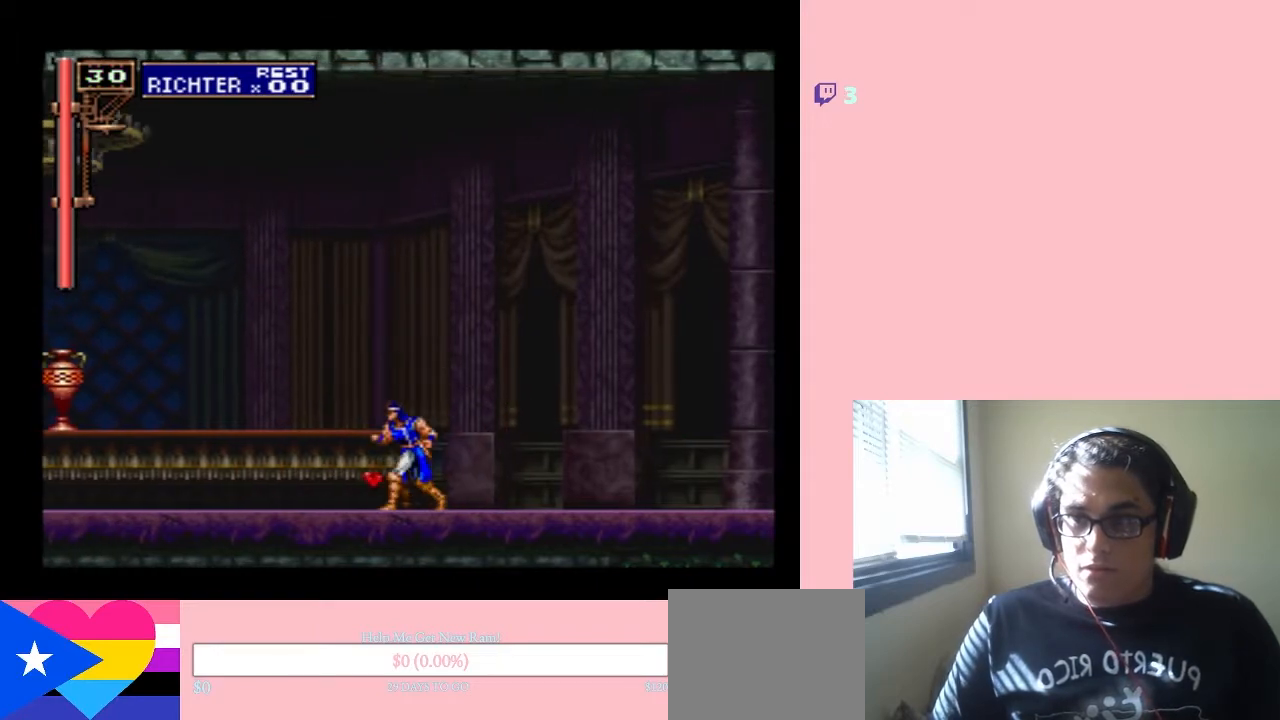
{"dt_ms": 500, "buttons": ["DPAD_RIGHT"], "left_stick": "center", "right_stick": "center", "events": [[367, "DPAD_UP", "down"], [400, "DPAD_LEFT", "up"], [400, "DPAD_RIGHT", "down"], [400, "DPAD_UP", "up"]]}
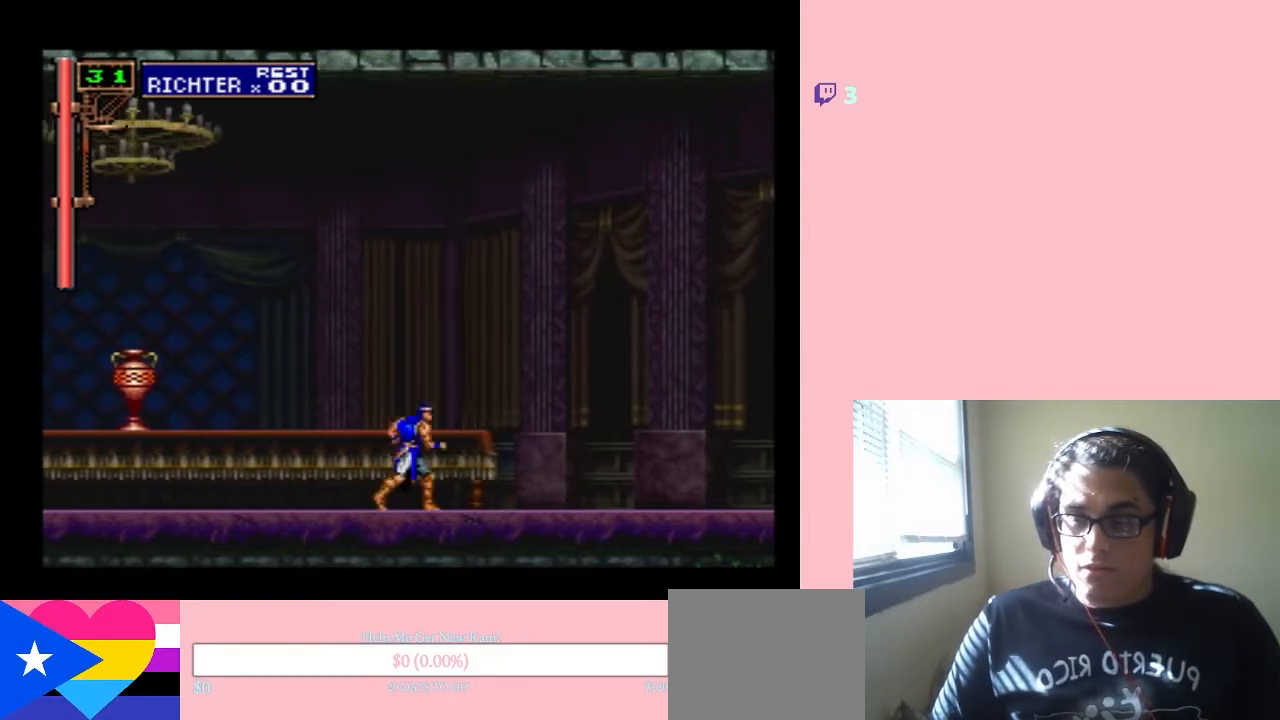
{"dt_ms": 500, "buttons": ["B", "DPAD_DOWN"], "left_stick": "center", "right_stick": "center", "events": [[50, "DPAD_DOWN", "down"], [50, "DPAD_RIGHT", "up"], [183, "B", "down"], [217, "DPAD_LEFT", "down"], [267, "DPAD_LEFT", "up"]]}
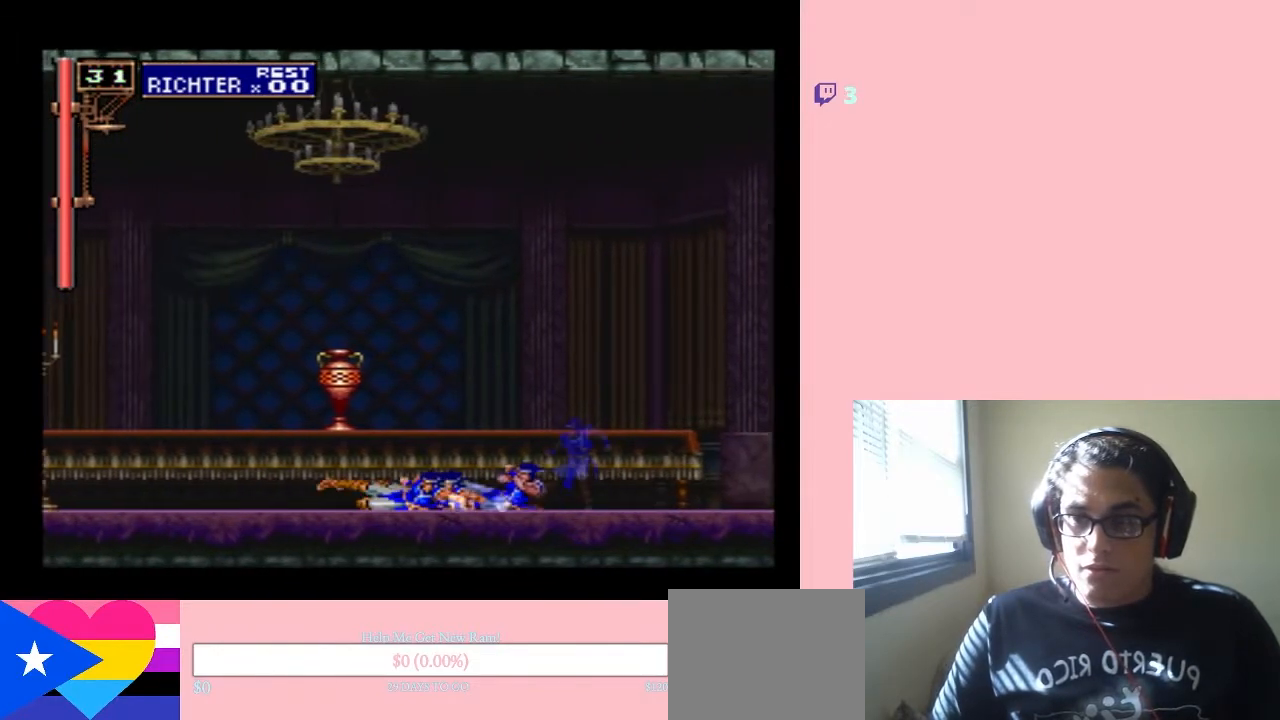
{"dt_ms": 500, "buttons": ["DPAD_RIGHT"], "left_stick": "center", "right_stick": "center", "events": [[83, "B", "up"], [250, "DPAD_DOWN", "up"], [250, "DPAD_RIGHT", "down"]]}
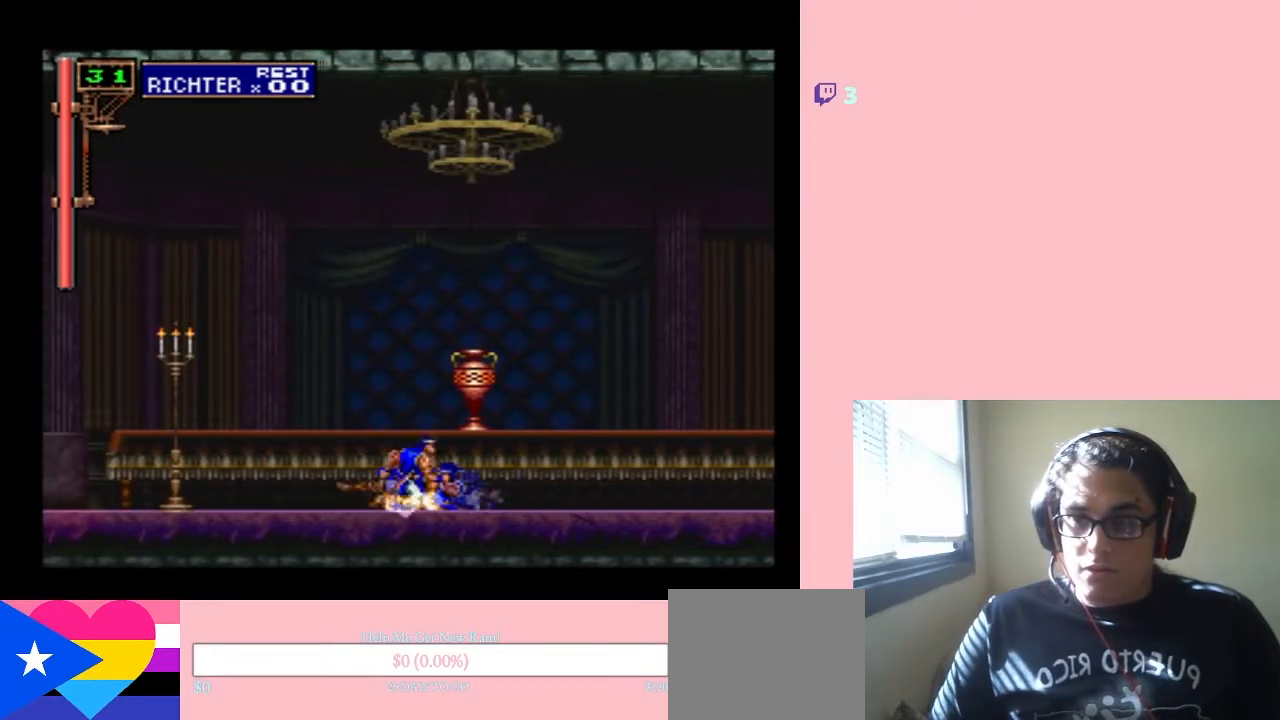
{"dt_ms": 500, "buttons": ["DPAD_RIGHT"], "left_stick": "center", "right_stick": "center", "events": []}
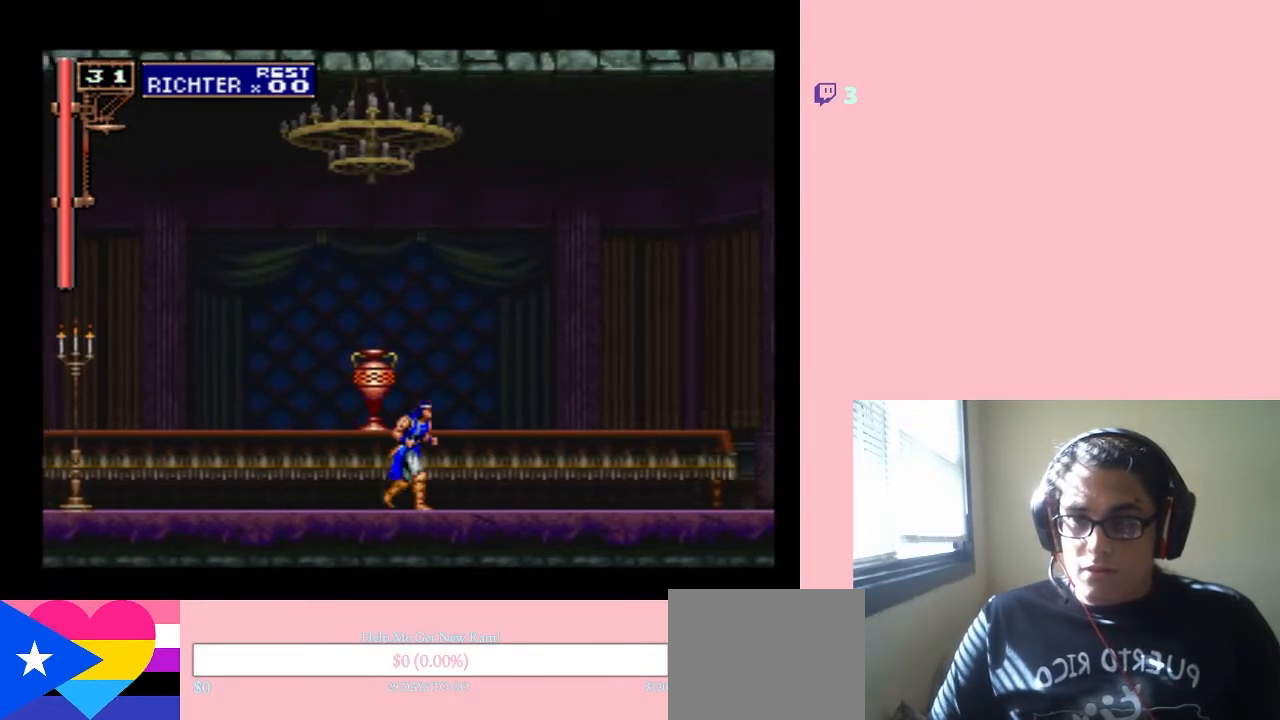
{"dt_ms": 500, "buttons": ["DPAD_DOWN"], "left_stick": "center", "right_stick": "center", "events": [[400, "DPAD_DOWN", "down"], [433, "DPAD_RIGHT", "up"]]}
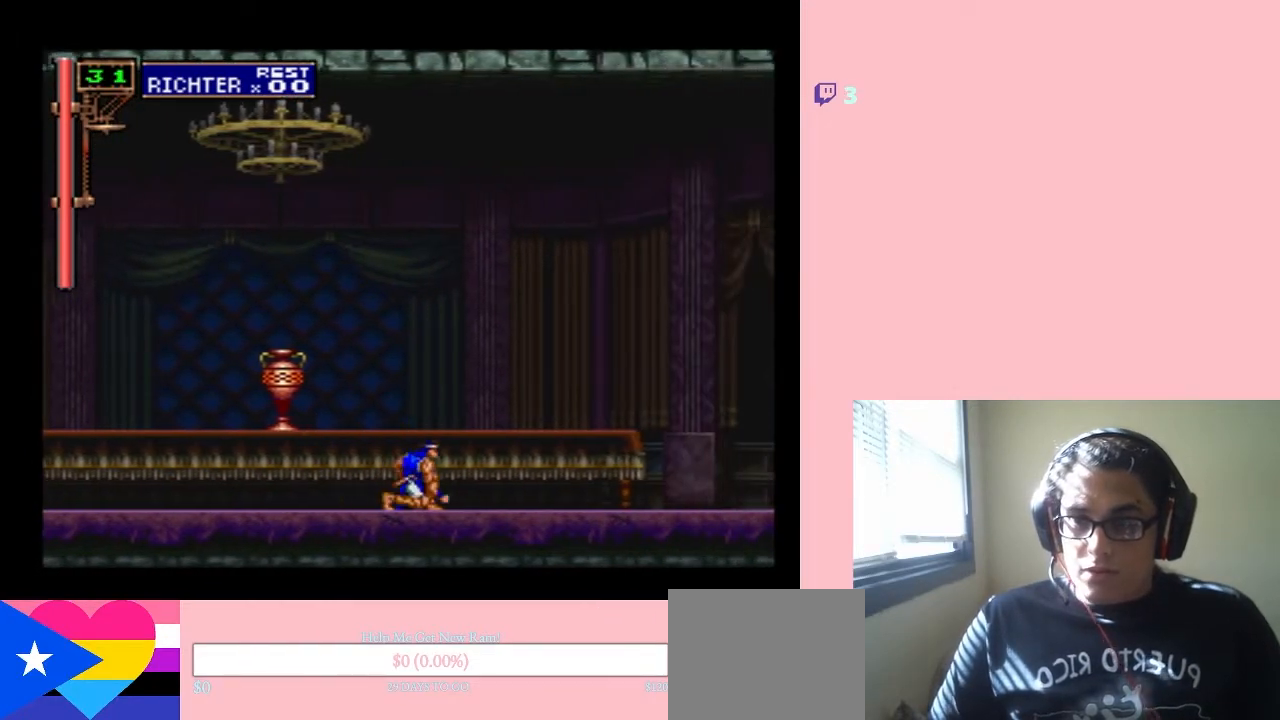
{"dt_ms": 500, "buttons": ["B", "DPAD_DOWN"], "left_stick": "center", "right_stick": "center", "events": [[50, "B", "down"]]}
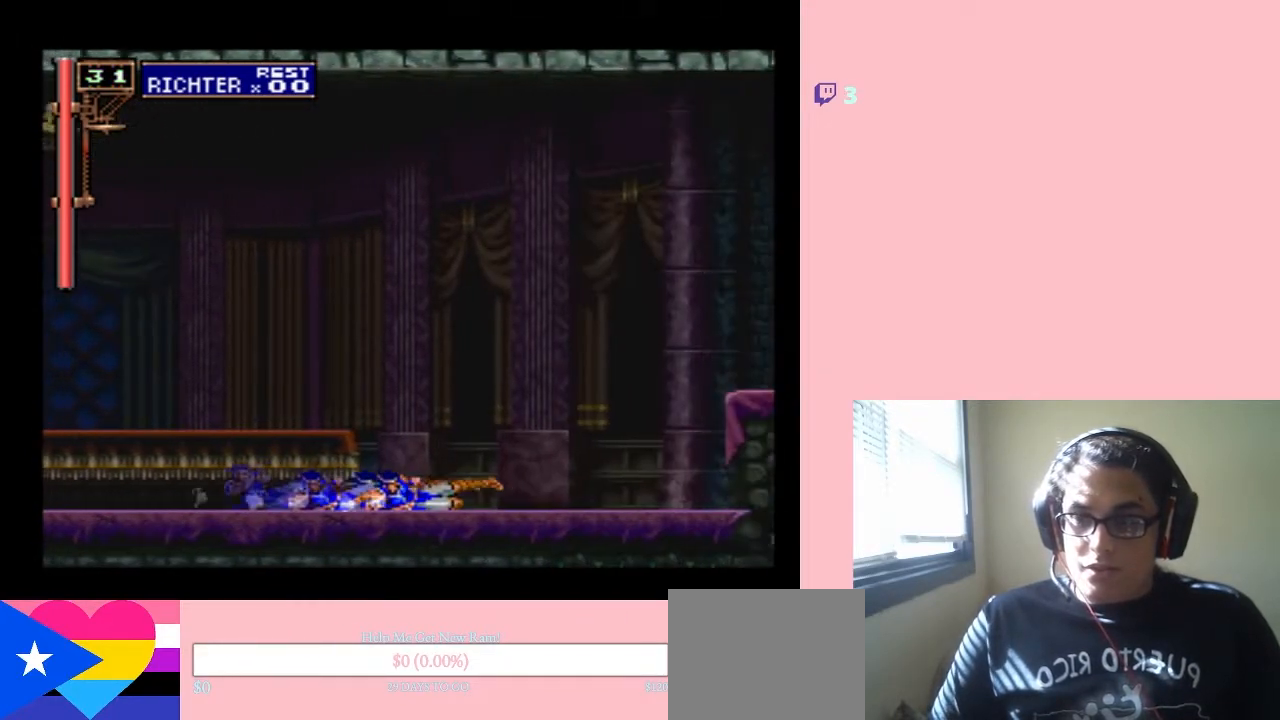
{"dt_ms": 500, "buttons": ["DPAD_DOWN"], "left_stick": "center", "right_stick": "center", "events": [[17, "B", "up"], [133, "B", "down"], [317, "B", "up"]]}
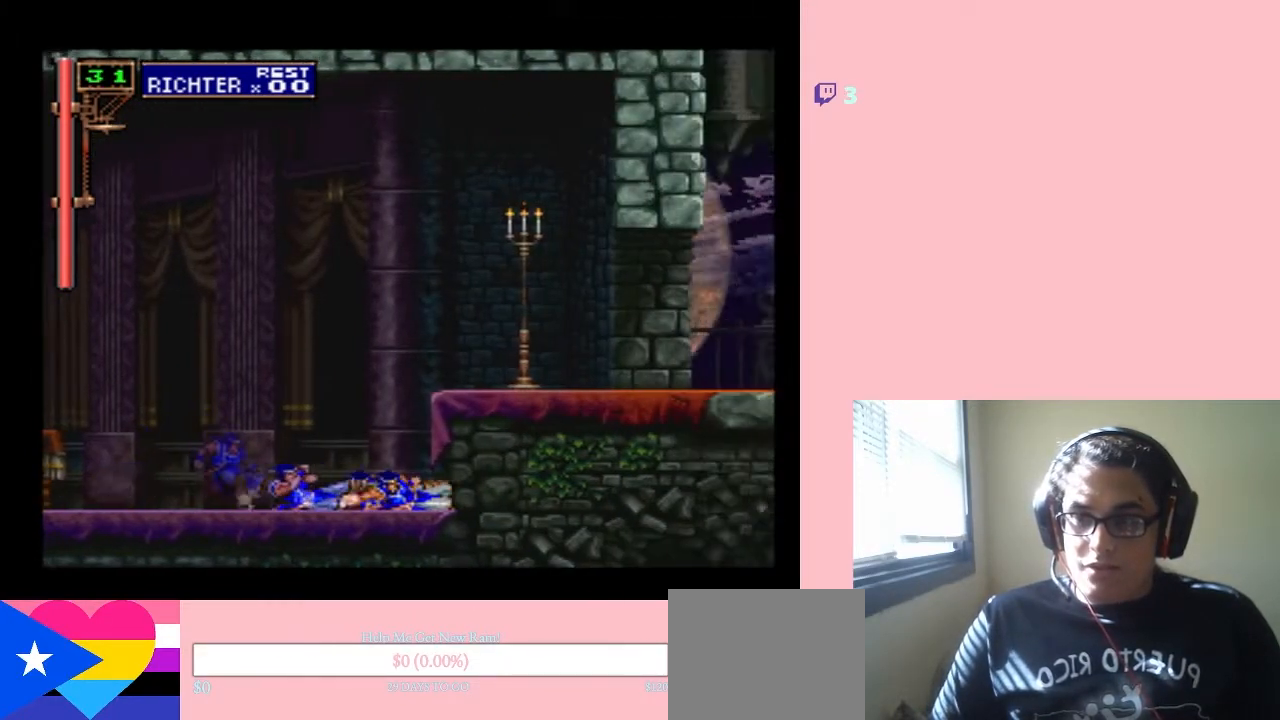
{"dt_ms": 500, "buttons": ["DPAD_DOWN"], "left_stick": "center", "right_stick": "center", "events": [[300, "DPAD_LEFT", "down"], [350, "DPAD_DOWN", "up"], [483, "DPAD_DOWN", "down"], [483, "DPAD_LEFT", "up"]]}
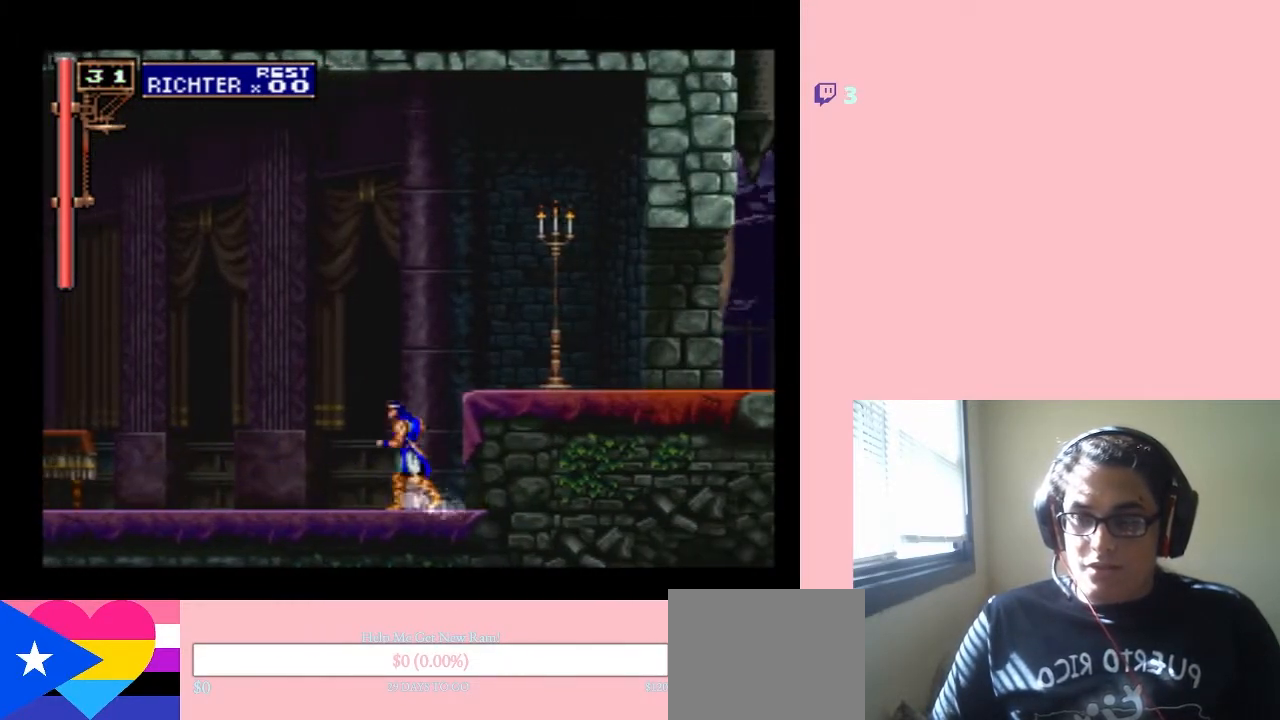
{"dt_ms": 500, "buttons": ["A", "DPAD_DOWN"], "left_stick": "center", "right_stick": "center", "events": [[183, "B", "down"], [367, "B", "up"], [467, "A", "down"]]}
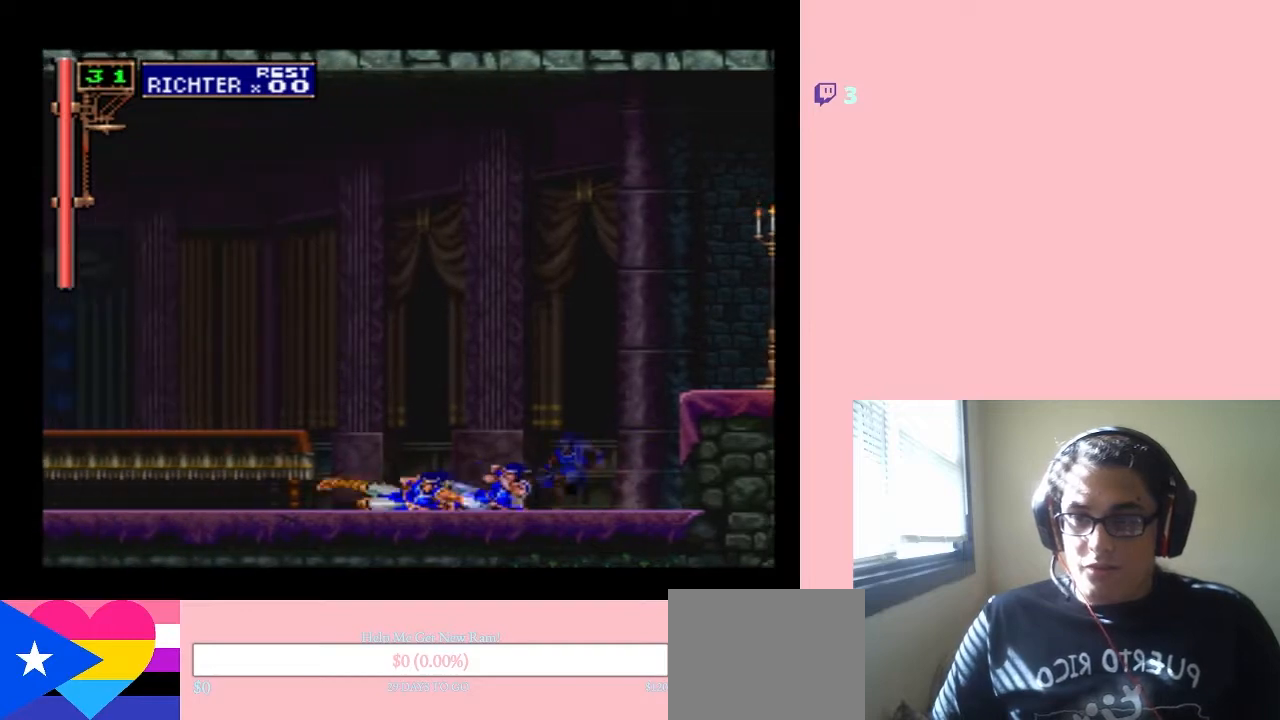
{"dt_ms": 500, "buttons": ["DPAD_DOWN"], "left_stick": "center", "right_stick": "center", "events": [[150, "A", "up"]]}
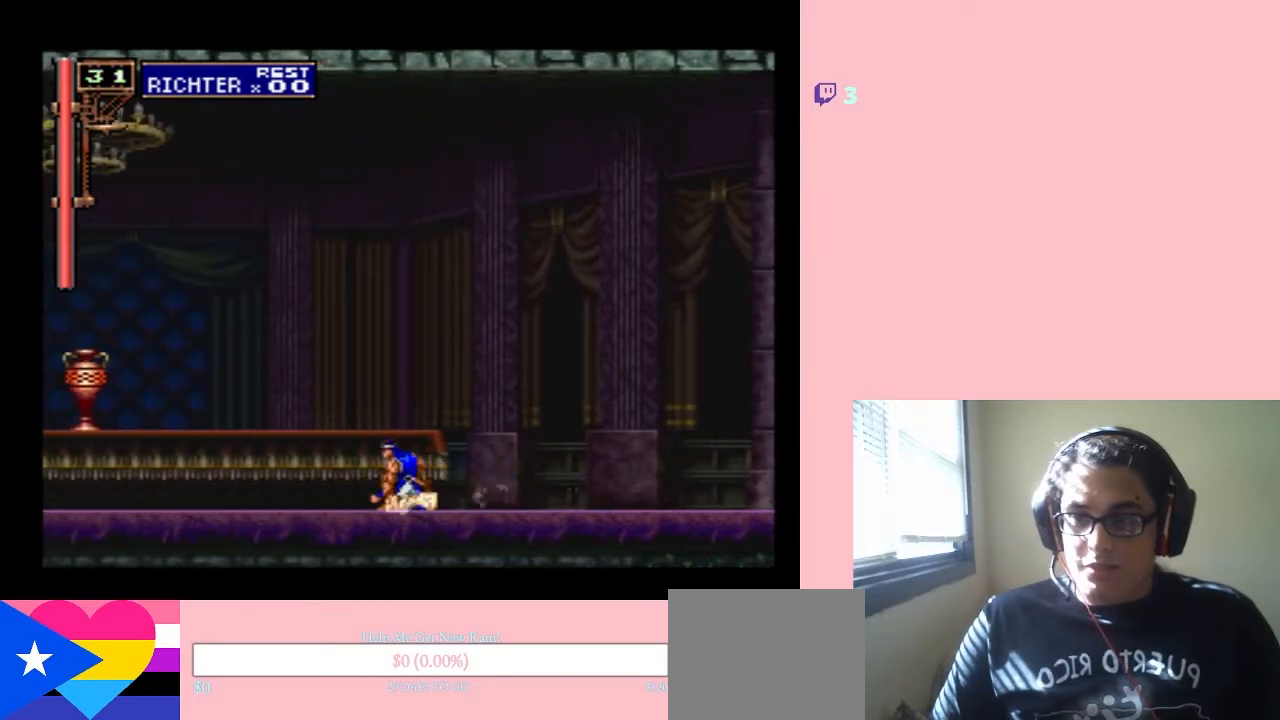
{"dt_ms": 500, "buttons": ["DPAD_DOWN"], "left_stick": "center", "right_stick": "center", "events": [[150, "DPAD_RIGHT", "down"], [400, "DPAD_RIGHT", "up"]]}
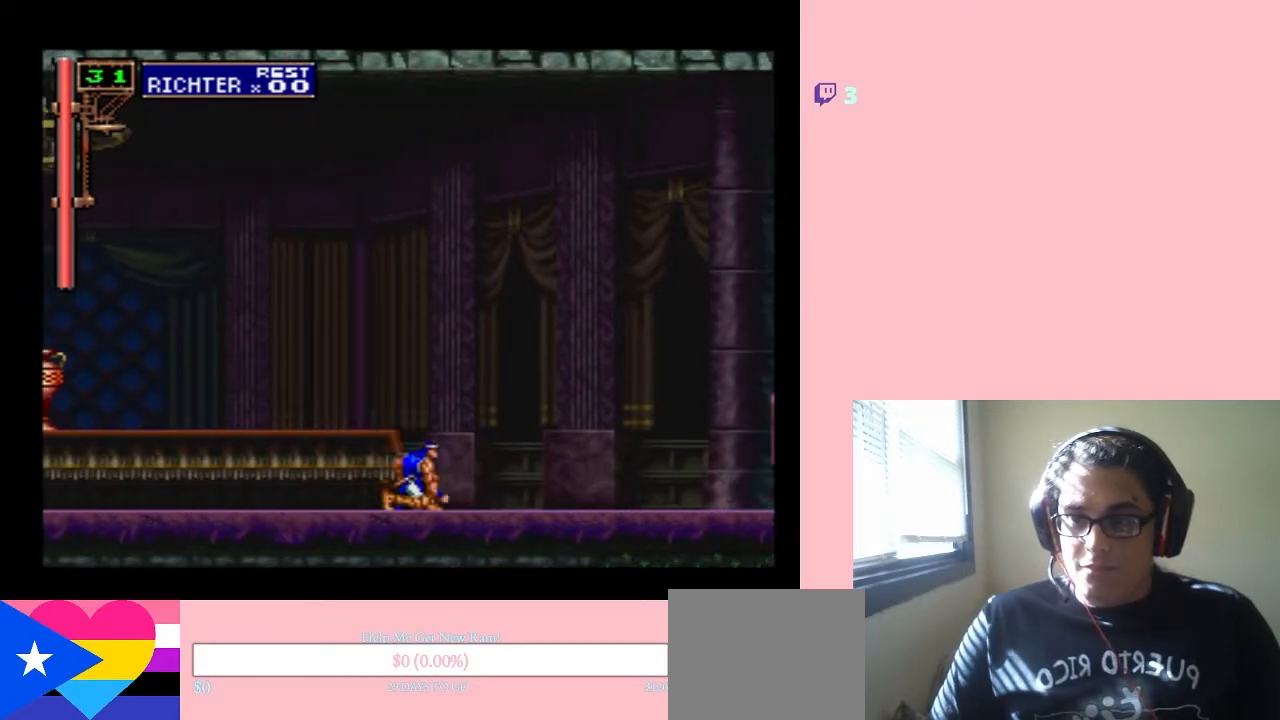
{"dt_ms": 500, "buttons": ["X", "DPAD_DOWN"], "left_stick": "center", "right_stick": "center", "events": [[50, "B", "down"], [217, "B", "up"], [267, "X", "down"]]}
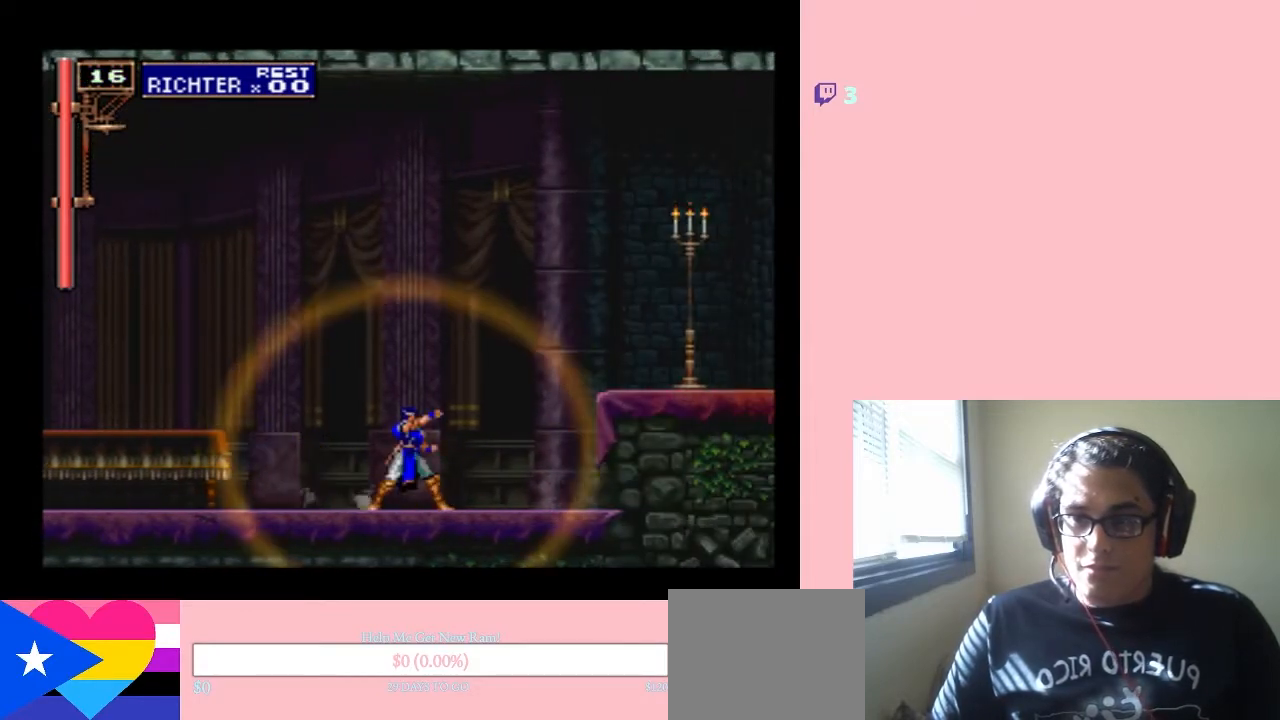
{"dt_ms": 500, "buttons": ["DPAD_DOWN", "DPAD_LEFT"], "left_stick": "center", "right_stick": "center", "events": [[183, "X", "up"], [400, "DPAD_LEFT", "down"]]}
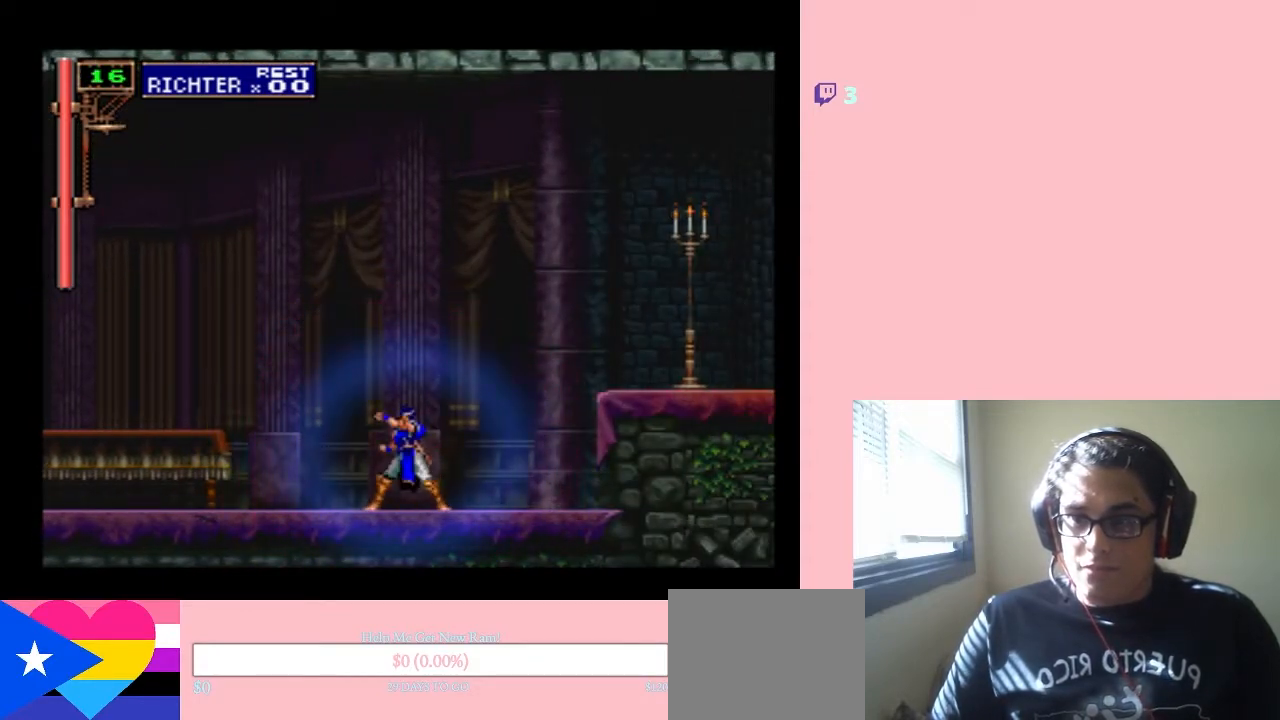
{"dt_ms": 500, "buttons": ["DPAD_LEFT"], "left_stick": "center", "right_stick": "center", "events": [[200, "DPAD_DOWN", "up"], [200, "DPAD_LEFT", "up"], [417, "DPAD_LEFT", "down"]]}
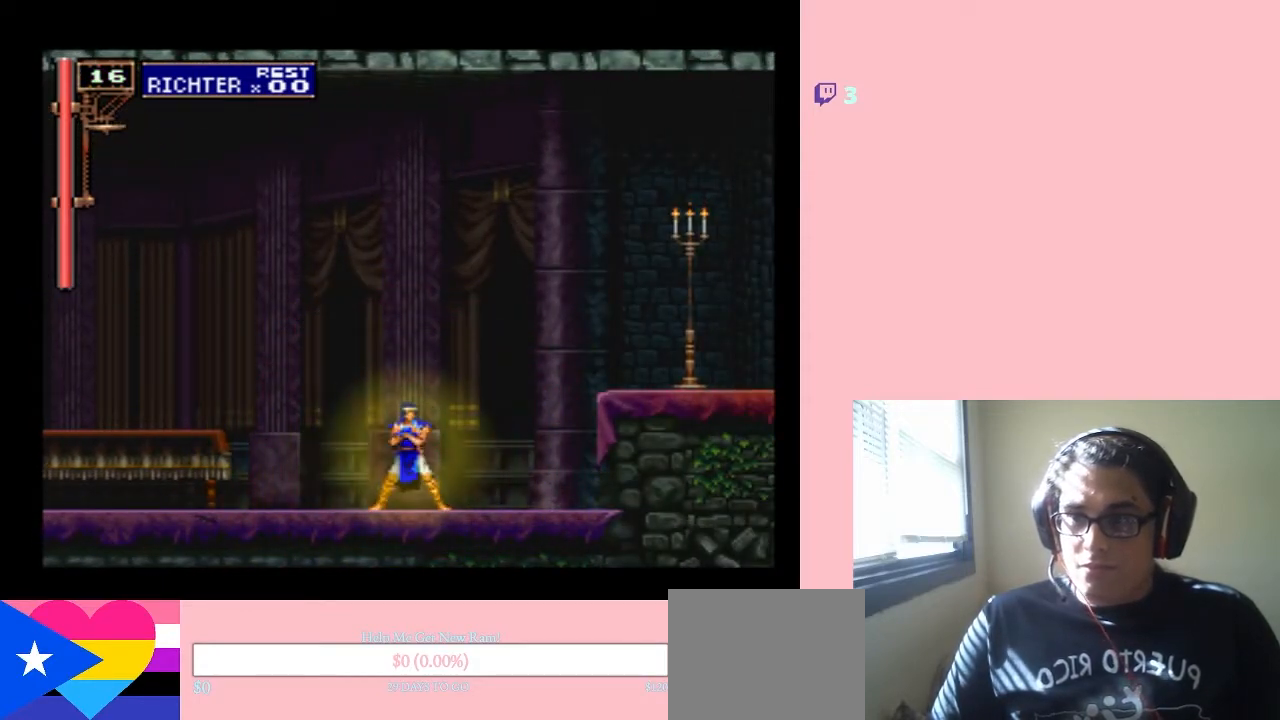
{"dt_ms": 500, "buttons": [], "left_stick": "center", "right_stick": "center", "events": [[100, "DPAD_LEFT", "up"], [150, "DPAD_LEFT", "down"], [283, "DPAD_LEFT", "up"], [367, "DPAD_LEFT", "down"], [500, "DPAD_LEFT", "up"]]}
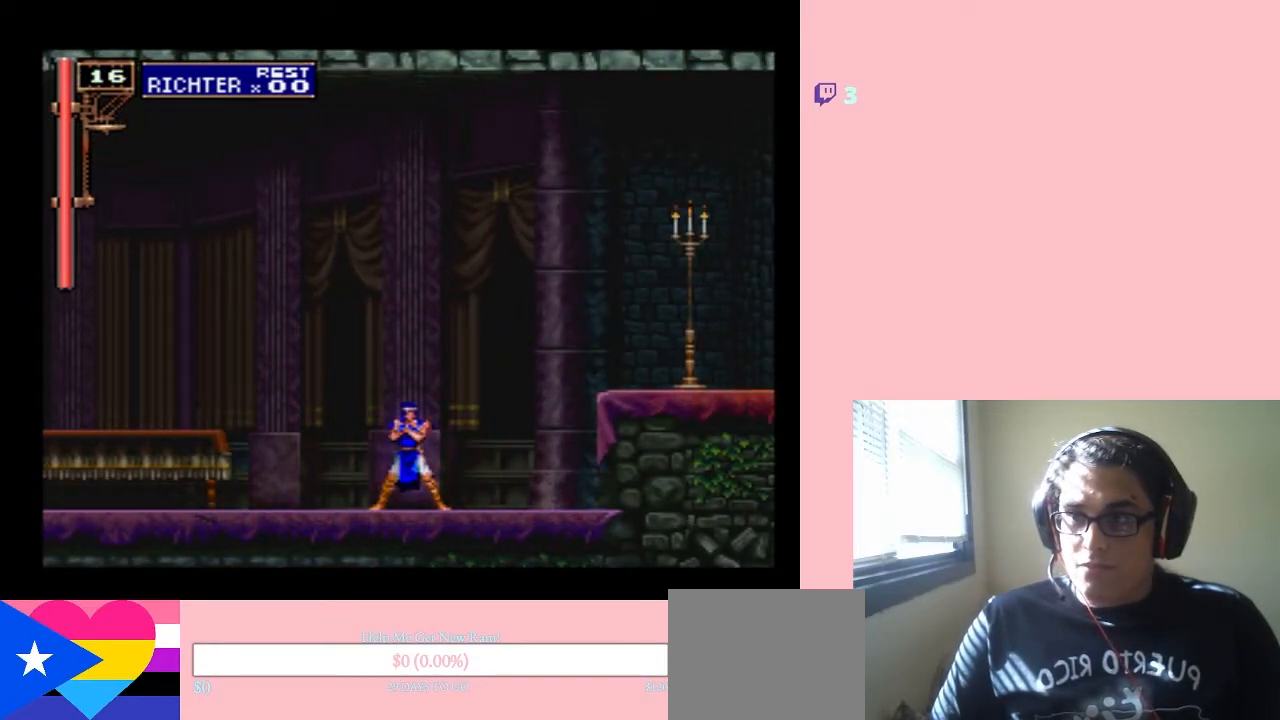
{"dt_ms": 500, "buttons": ["DPAD_LEFT"], "left_stick": "center", "right_stick": "center", "events": [[50, "DPAD_LEFT", "down"], [183, "DPAD_LEFT", "up"], [267, "DPAD_LEFT", "down"], [367, "DPAD_LEFT", "up"], [417, "DPAD_LEFT", "down"]]}
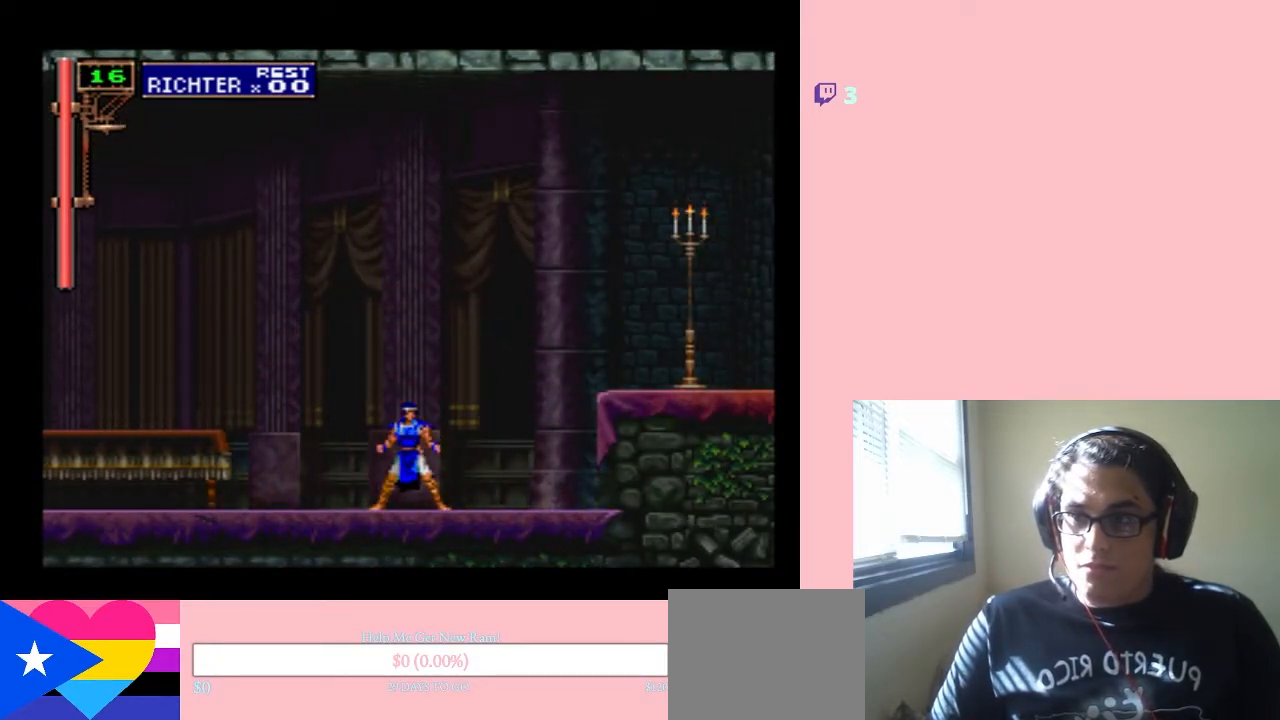
{"dt_ms": 500, "buttons": ["DPAD_LEFT"], "left_stick": "center", "right_stick": "center", "events": []}
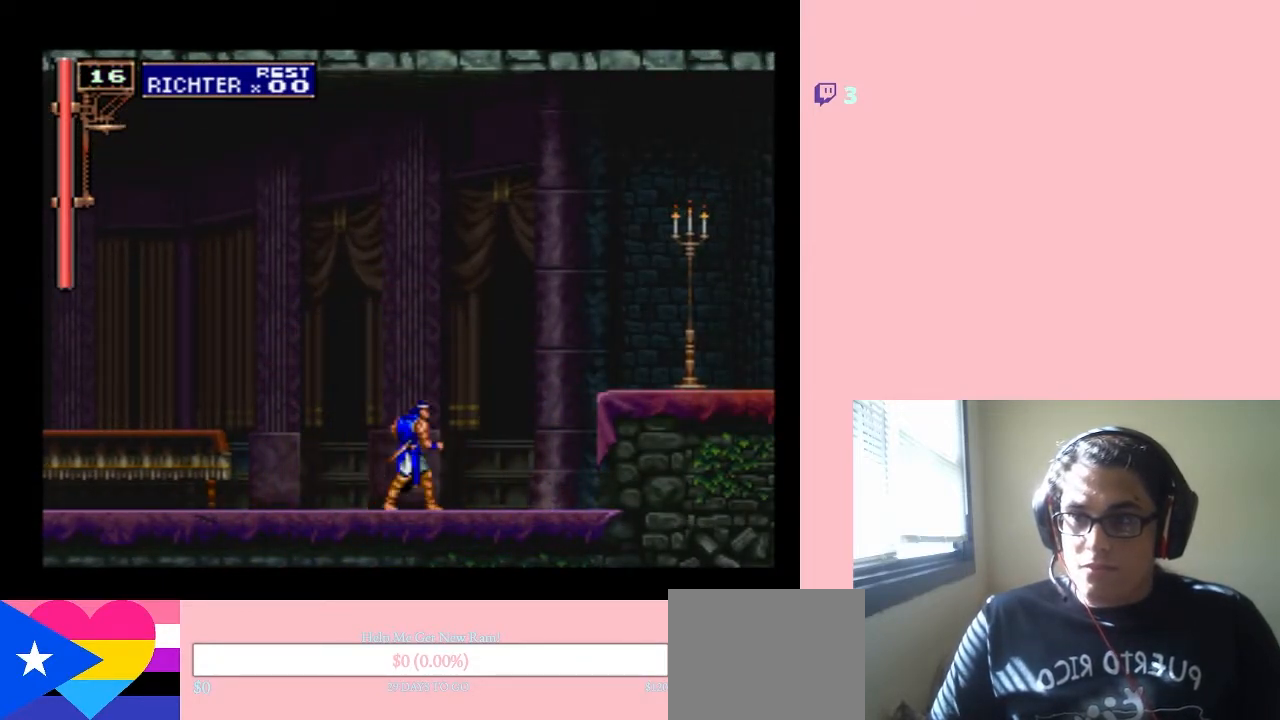
{"dt_ms": 500, "buttons": ["DPAD_LEFT"], "left_stick": "center", "right_stick": "center", "events": [[117, "DPAD_LEFT", "up"], [183, "DPAD_LEFT", "down"], [300, "DPAD_LEFT", "up"], [383, "DPAD_LEFT", "down"]]}
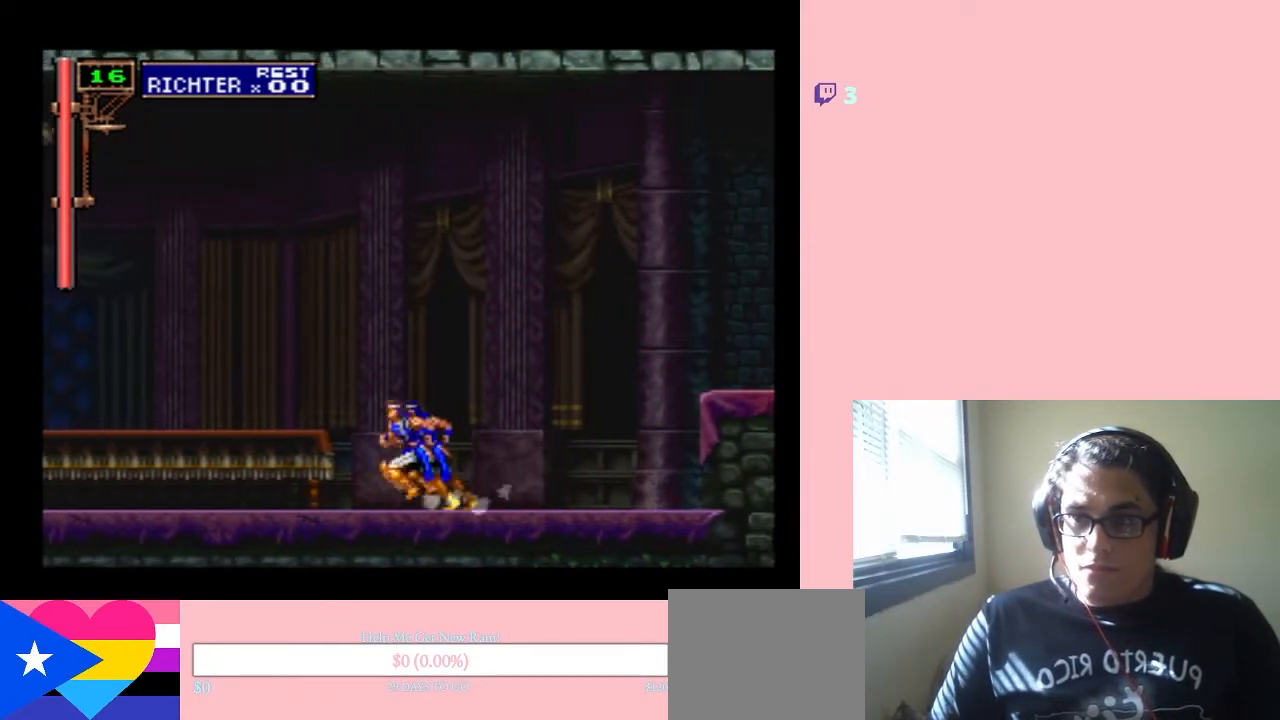
{"dt_ms": 500, "buttons": ["DPAD_LEFT"], "left_stick": "center", "right_stick": "center", "events": []}
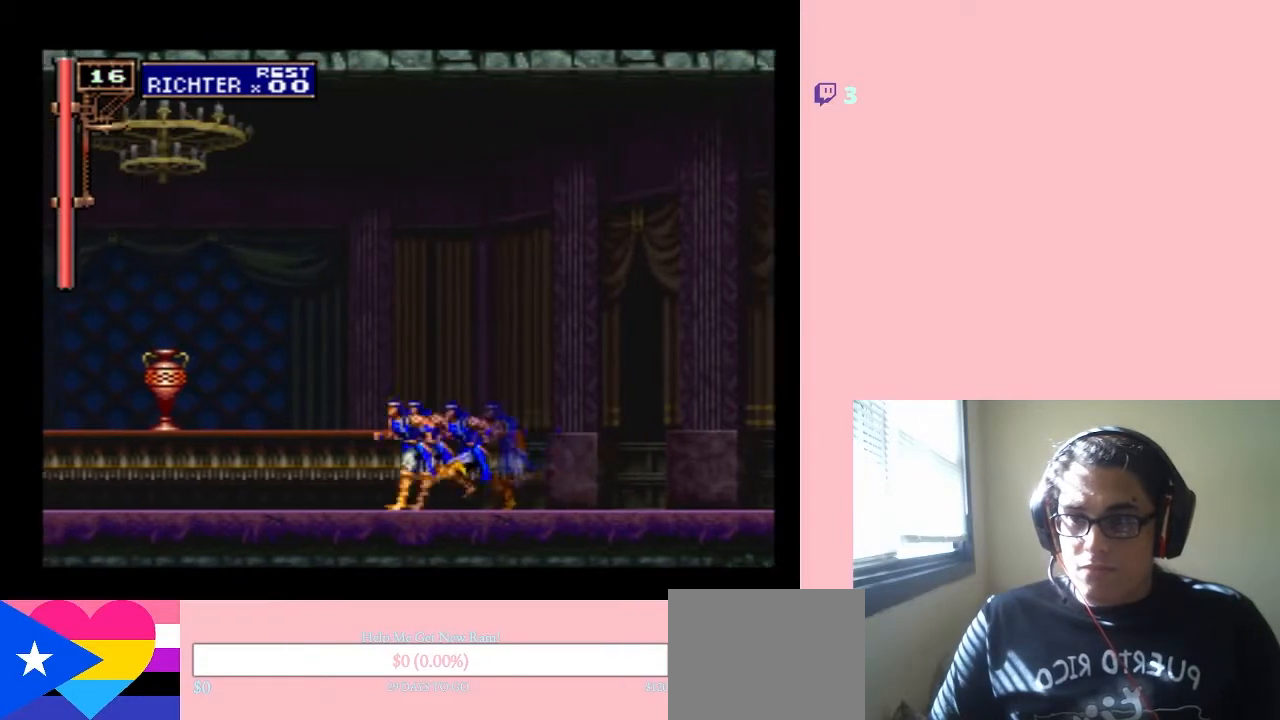
{"dt_ms": 500, "buttons": ["B", "DPAD_LEFT"], "left_stick": "center", "right_stick": "center", "events": [[467, "B", "down"]]}
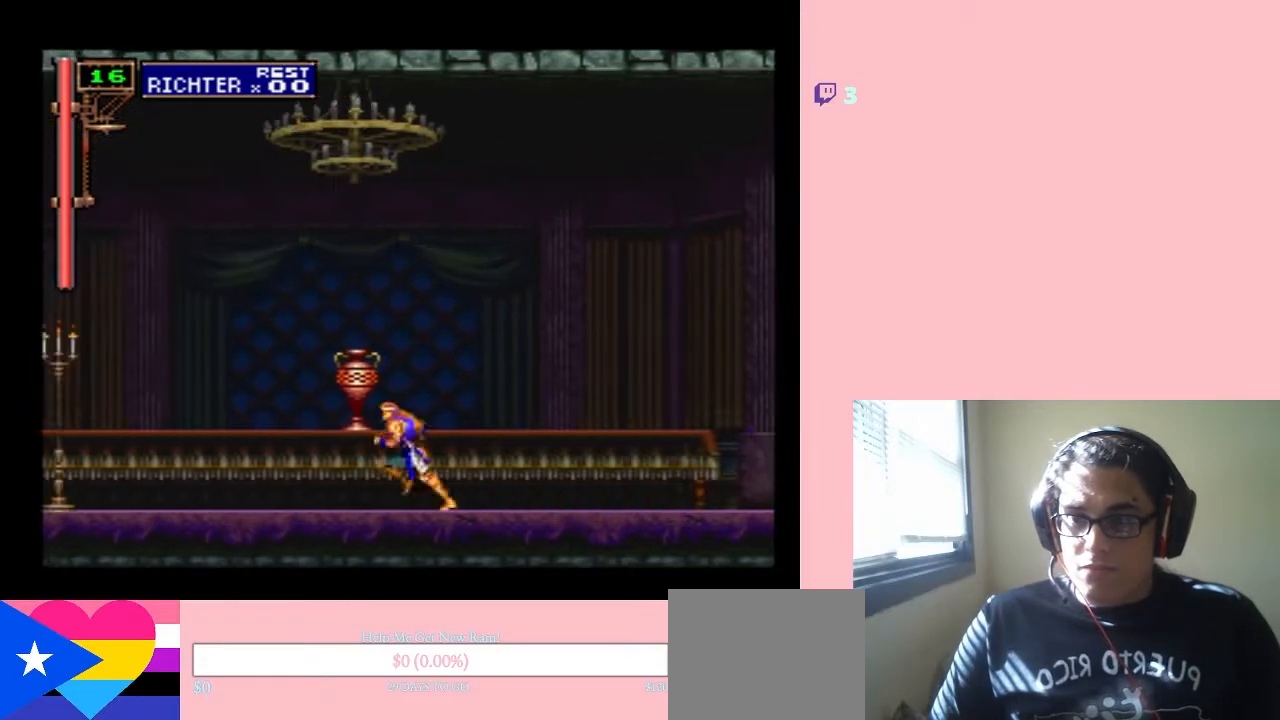
{"dt_ms": 500, "buttons": ["B", "Y", "DPAD_LEFT"], "left_stick": "center", "right_stick": "center", "events": [[300, "Y", "down"]]}